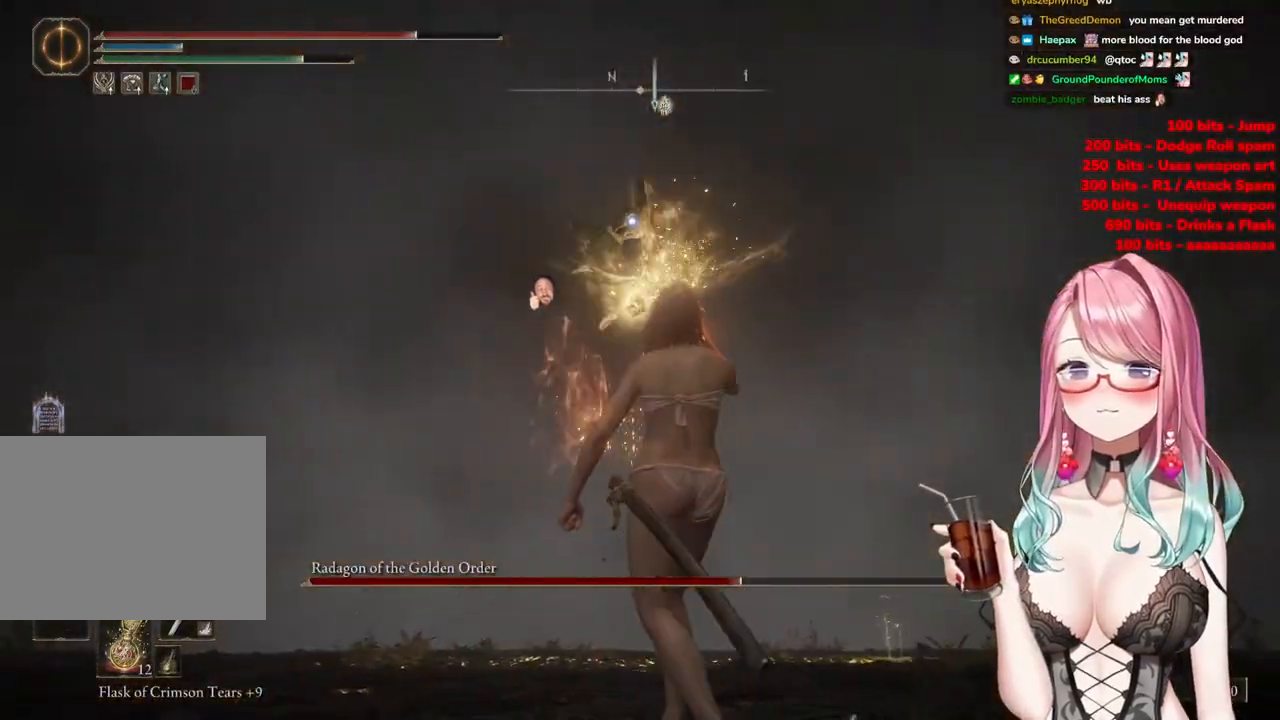
Gameplay with a controller (PlayStation layout); each line is a JSON object with the inputs held at the frame after it. "events" lists button and stick changes between this image and that frame as [ms after this image, input, new state], when the widget could be followed in between.
{"buttons": [], "left_stick": "down-right", "right_stick": "center", "events": []}
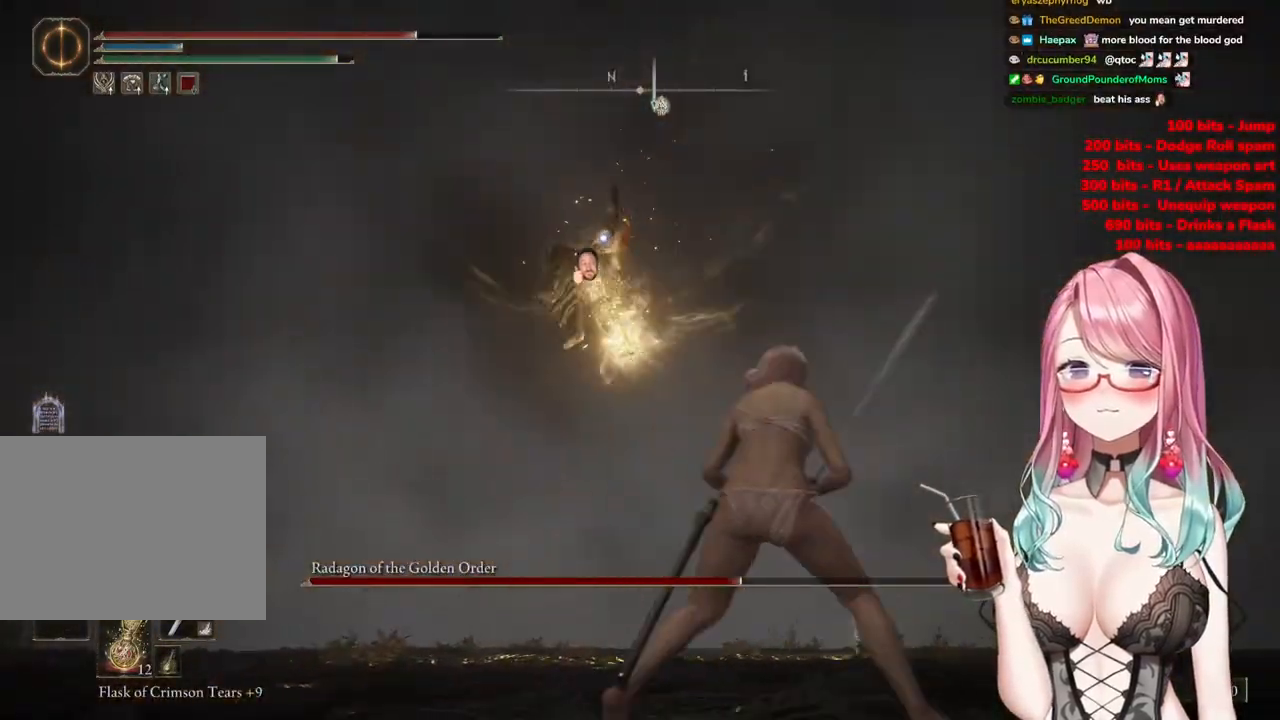
{"buttons": [], "left_stick": "up-left", "right_stick": "center", "events": [[201, "left_stick", "up-right"], [234, "CIRCLE", "down"], [284, "left_stick", "up-left"], [334, "CIRCLE", "up"]]}
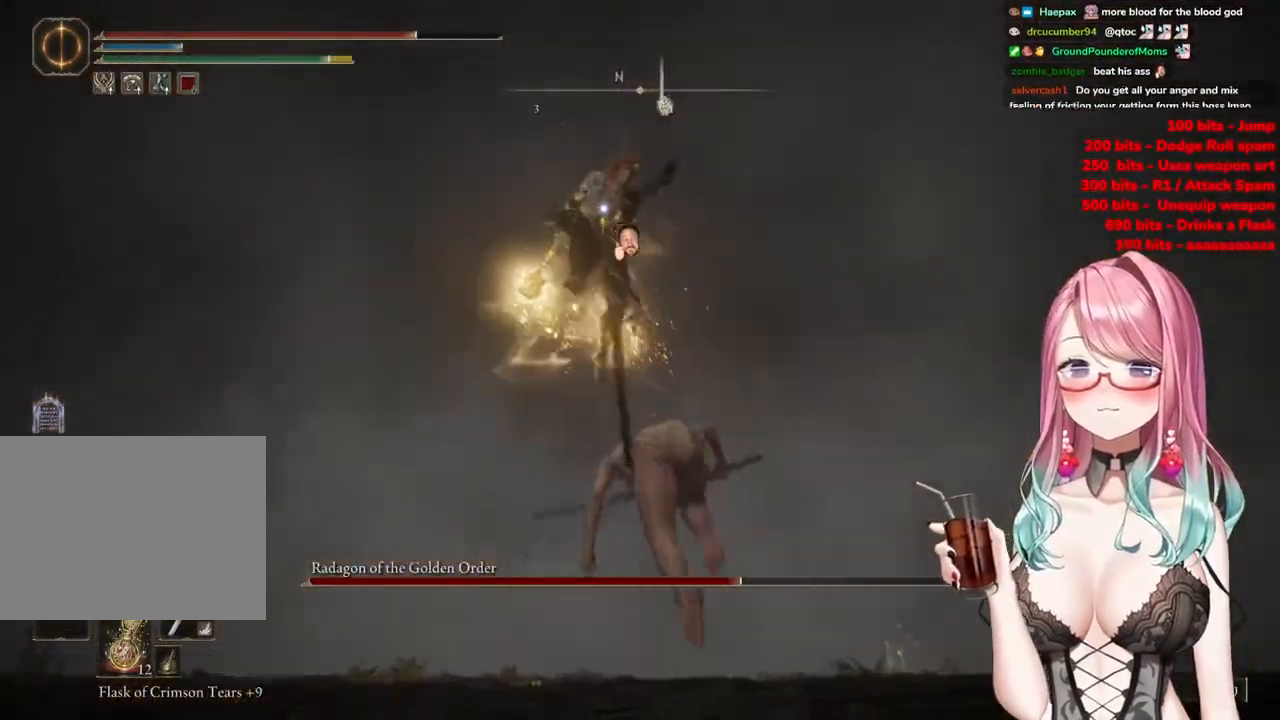
{"buttons": [], "left_stick": "up", "right_stick": "center", "events": [[484, "left_stick", "up"]]}
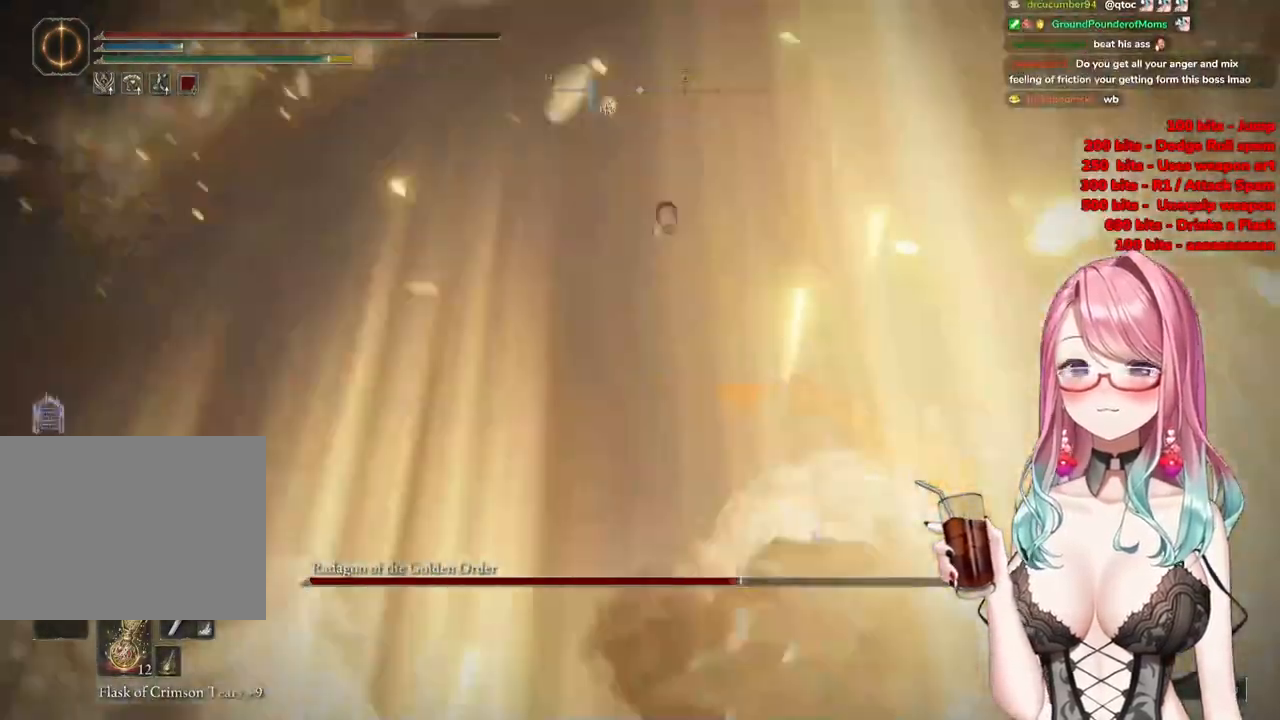
{"buttons": [], "left_stick": "up", "right_stick": "center", "events": [[300, "left_stick", "center"], [367, "CROSS", "down"], [400, "left_stick", "up"], [467, "CROSS", "up"]]}
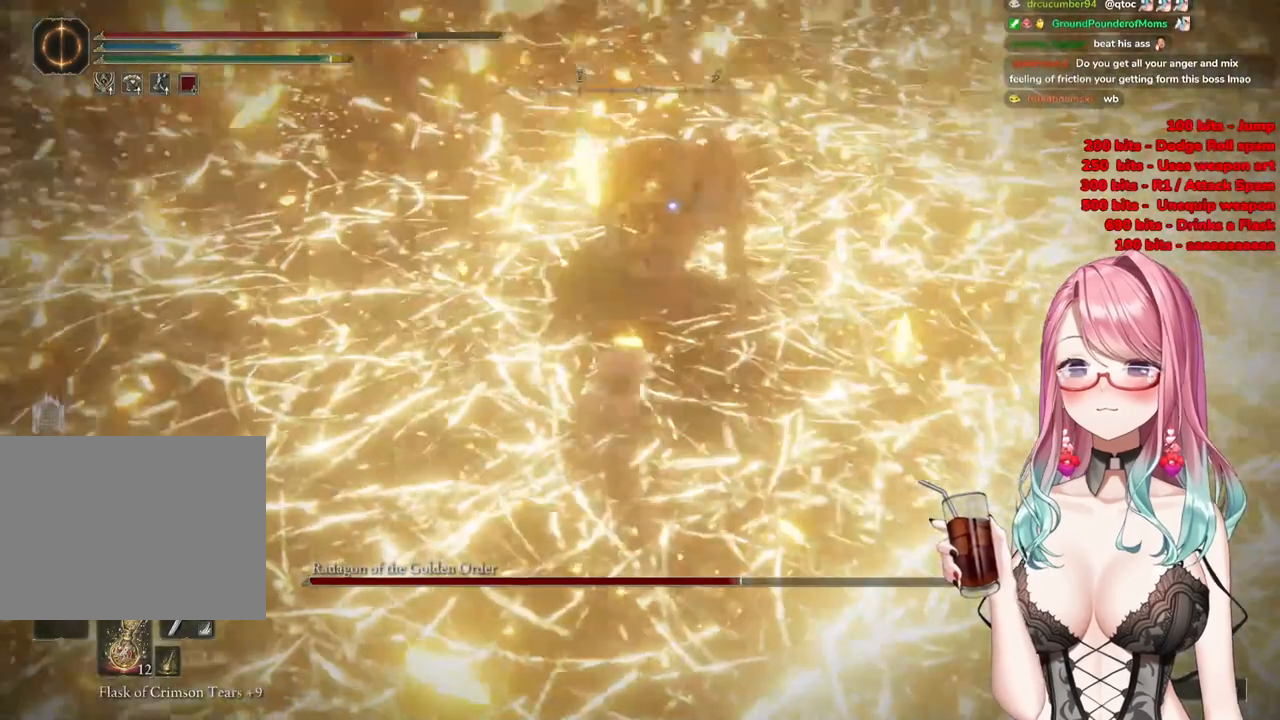
{"buttons": [], "left_stick": "center", "right_stick": "center", "events": [[50, "R2", "down"], [167, "left_stick", "center"], [200, "R2", "up"]]}
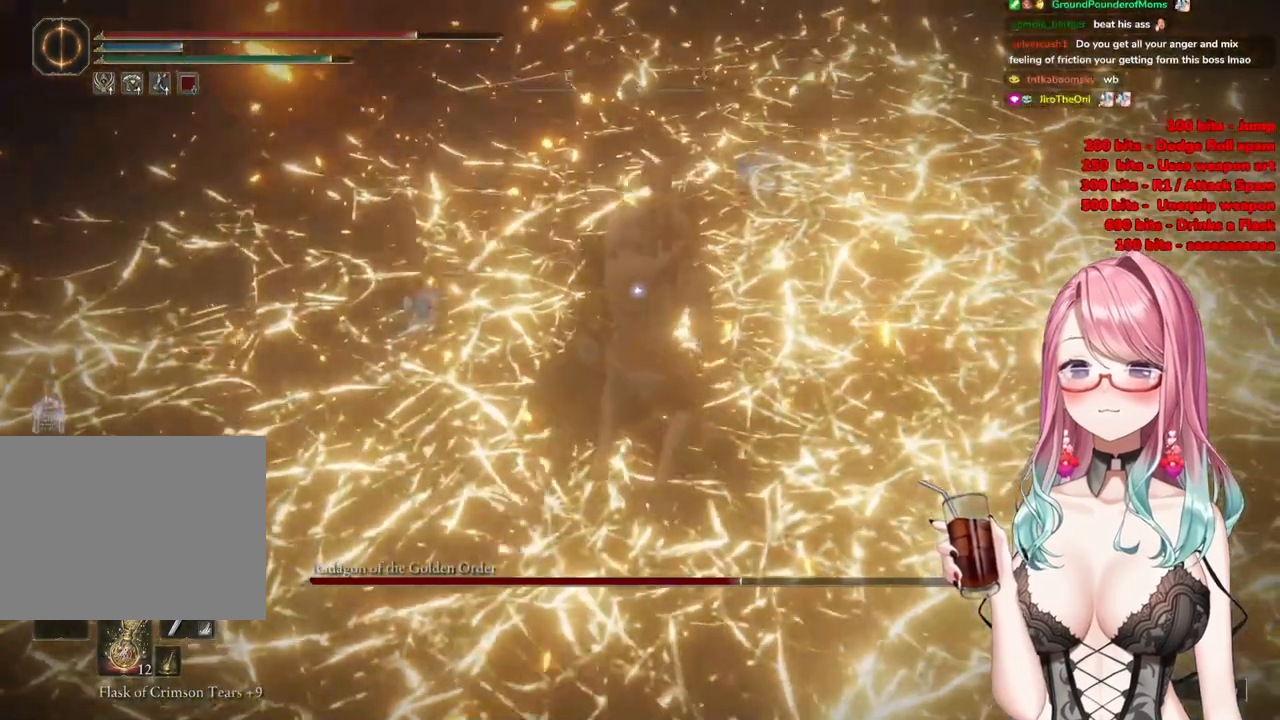
{"buttons": [], "left_stick": "down-left", "right_stick": "center", "events": [[217, "left_stick", "down-left"]]}
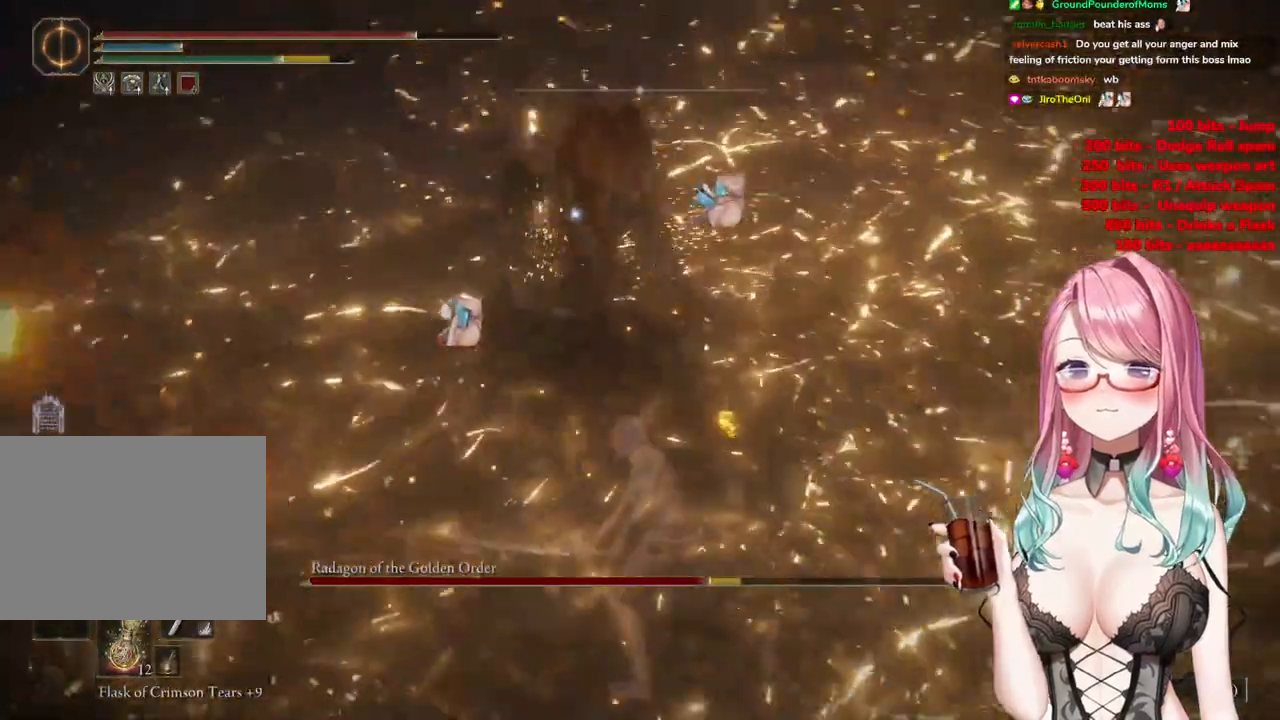
{"buttons": [], "left_stick": "down-left", "right_stick": "center", "events": []}
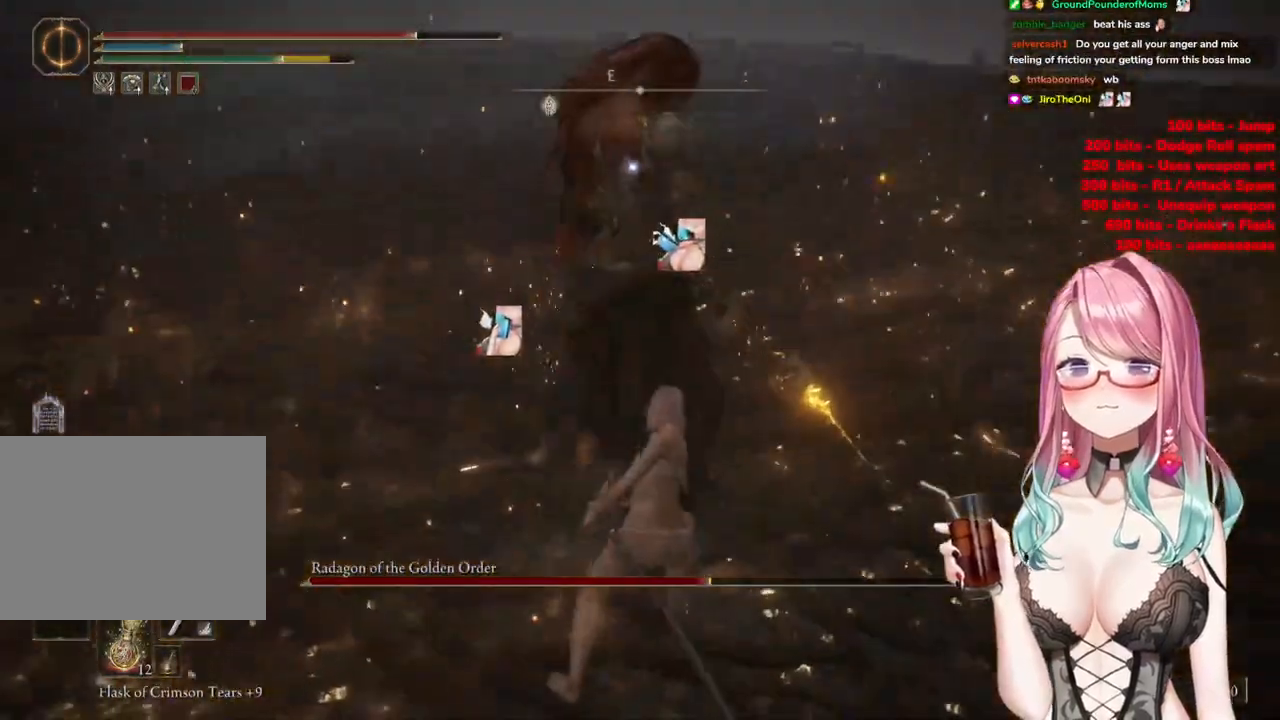
{"buttons": [], "left_stick": "down-left", "right_stick": "center", "events": []}
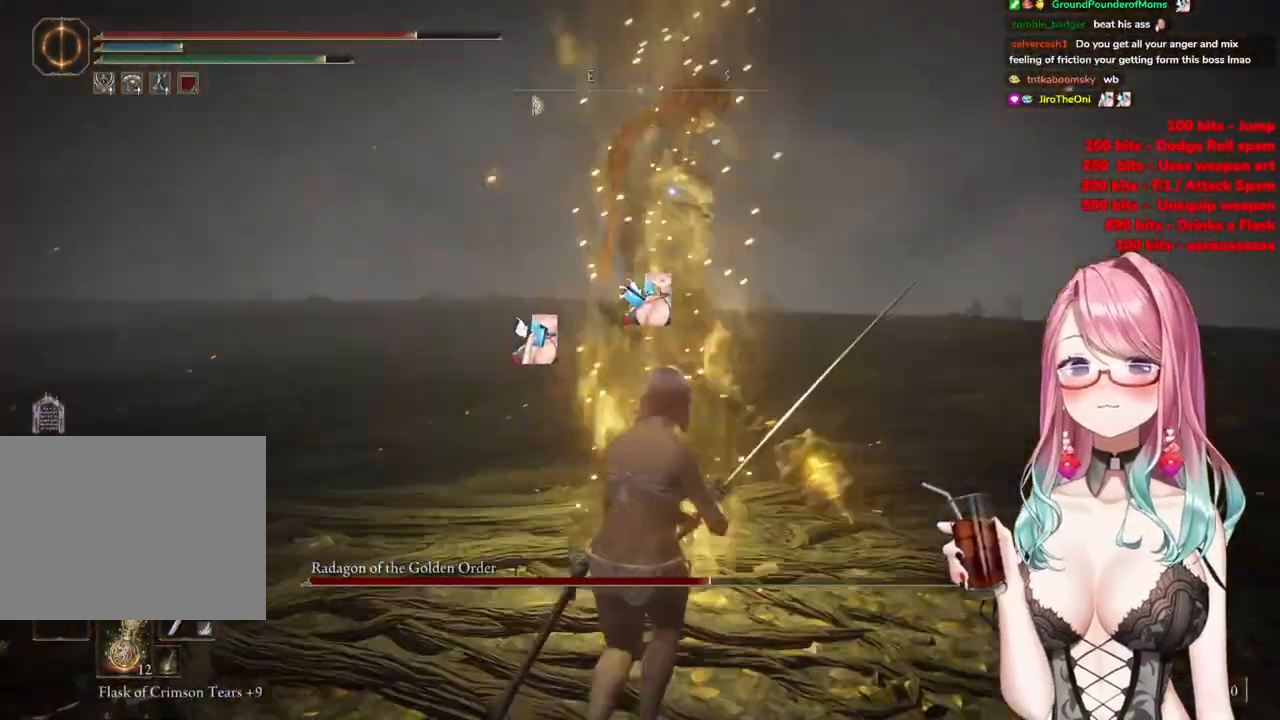
{"buttons": [], "left_stick": "down", "right_stick": "center", "events": [[17, "left_stick", "down"]]}
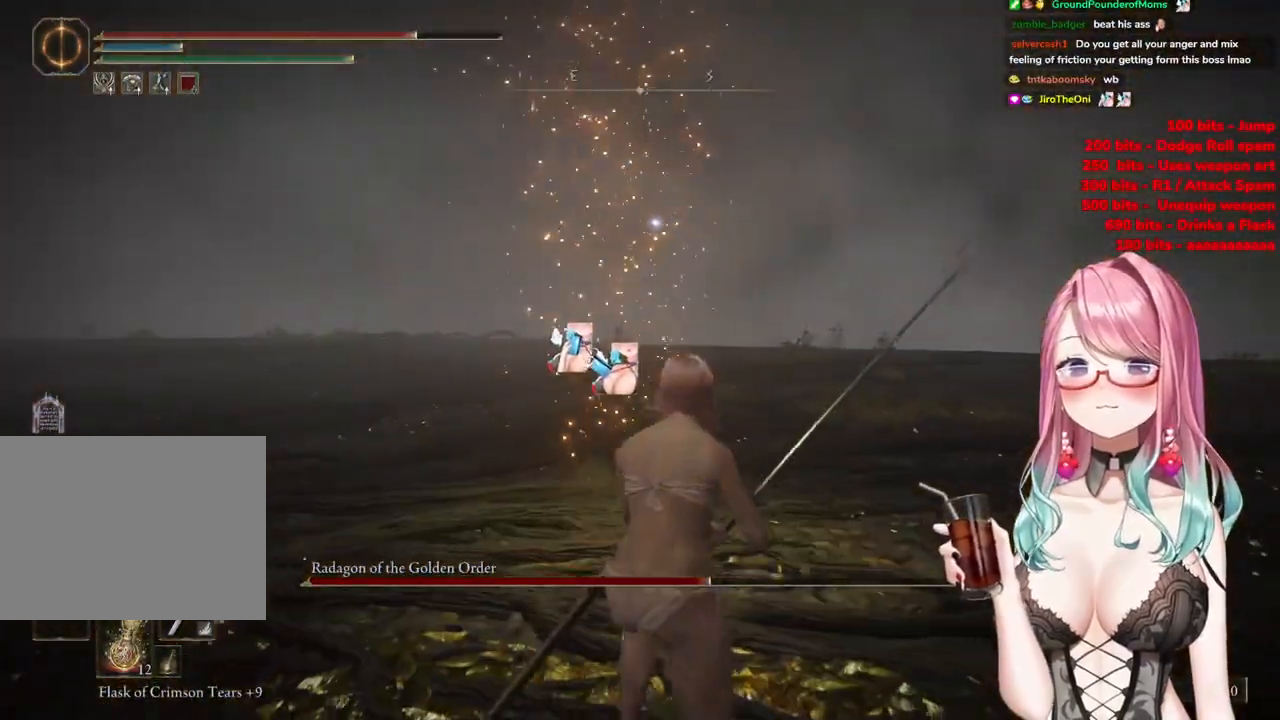
{"buttons": [], "left_stick": "down", "right_stick": "center", "events": [[116, "CIRCLE", "down"], [200, "CIRCLE", "up"]]}
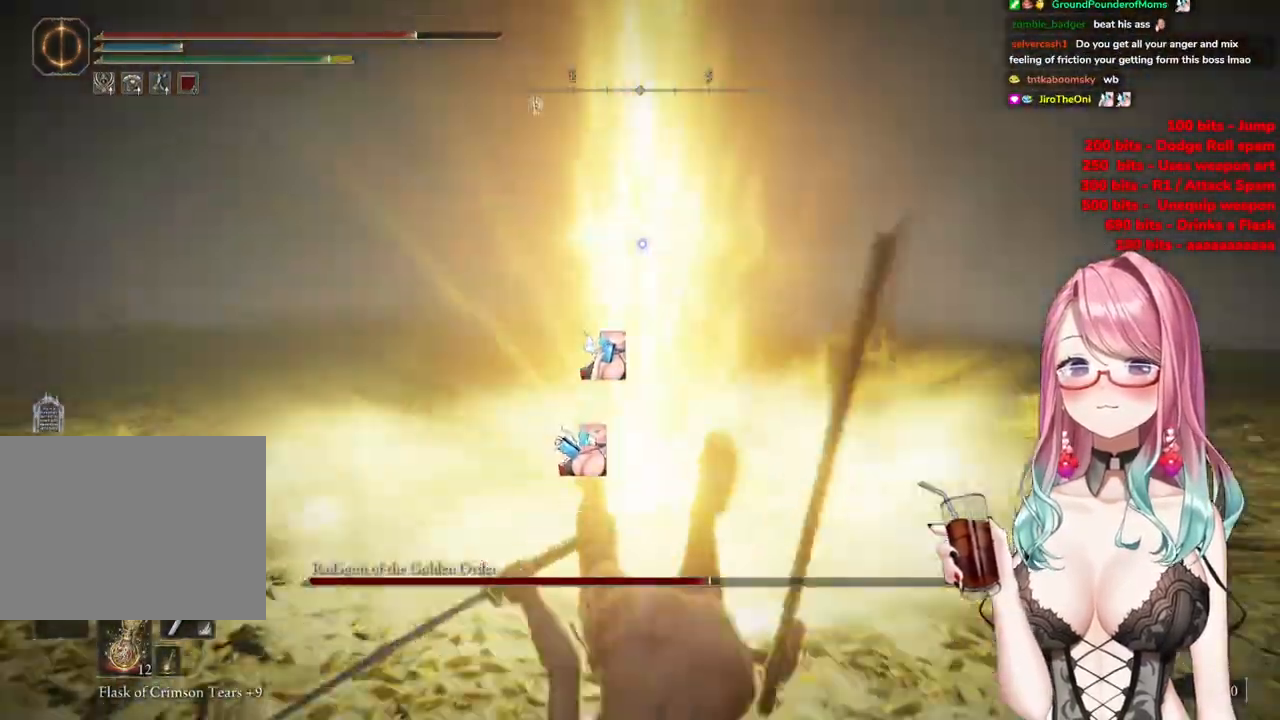
{"buttons": [], "left_stick": "down", "right_stick": "center", "events": []}
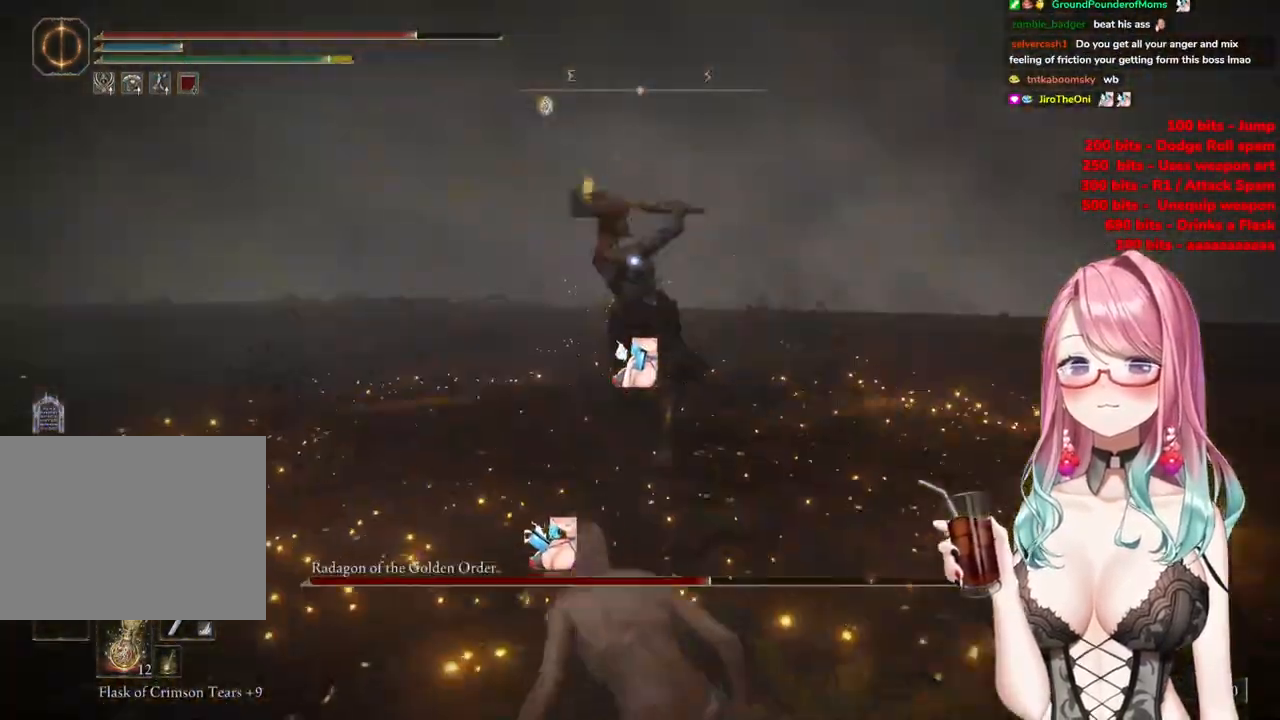
{"buttons": [], "left_stick": "down", "right_stick": "center", "events": [[283, "CIRCLE", "down"], [350, "CIRCLE", "up"]]}
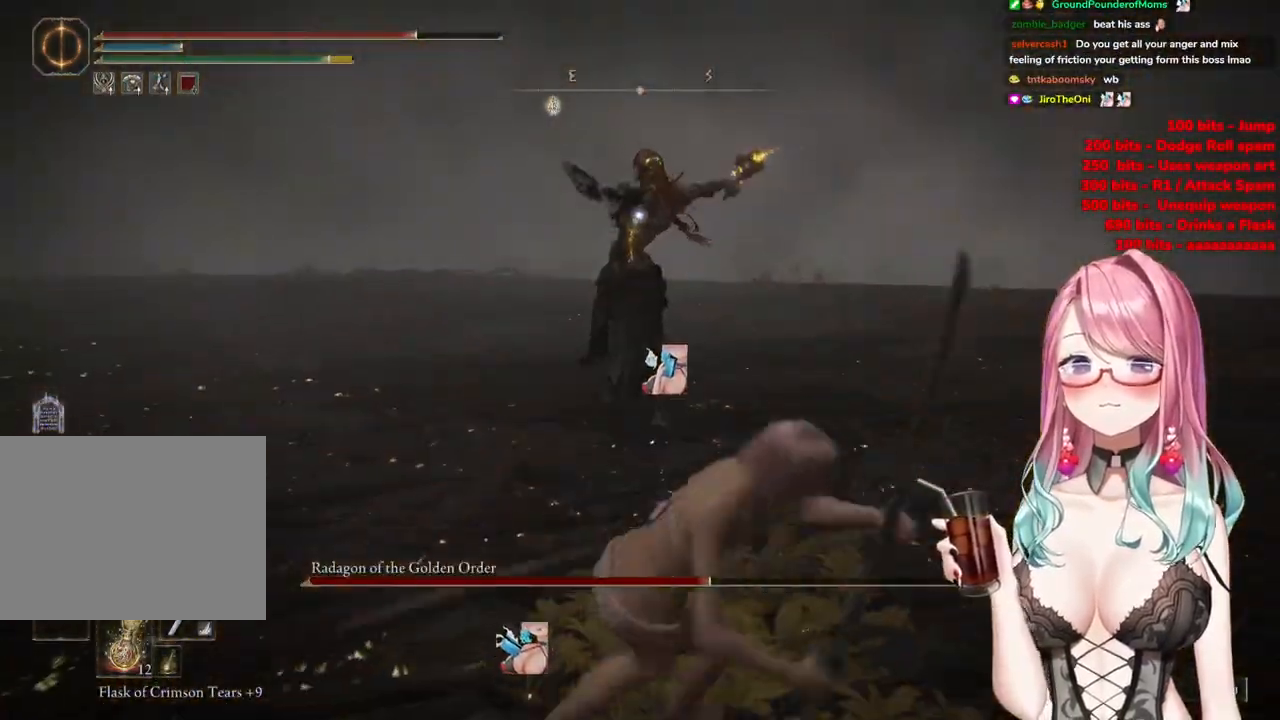
{"buttons": [], "left_stick": "down-right", "right_stick": "center", "events": [[334, "left_stick", "down-right"]]}
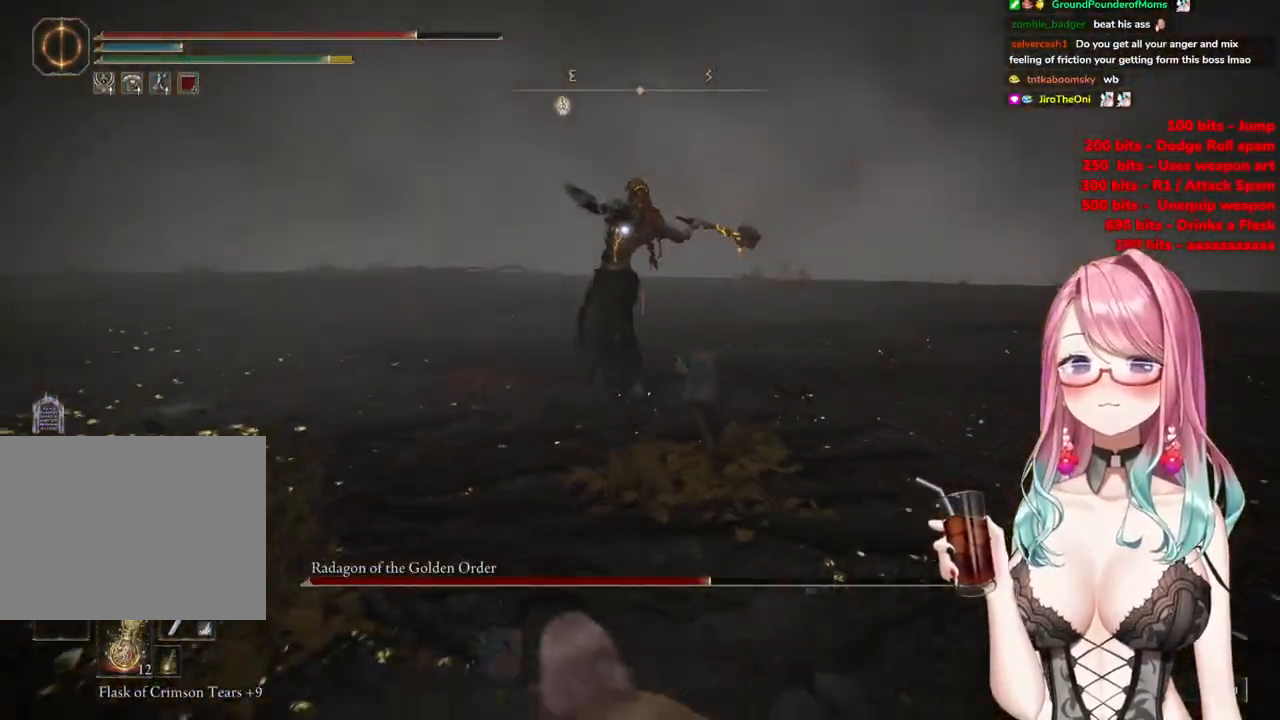
{"buttons": ["CIRCLE"], "left_stick": "up", "right_stick": "center", "events": [[200, "left_stick", "up-right"], [267, "left_stick", "up"], [467, "CIRCLE", "down"]]}
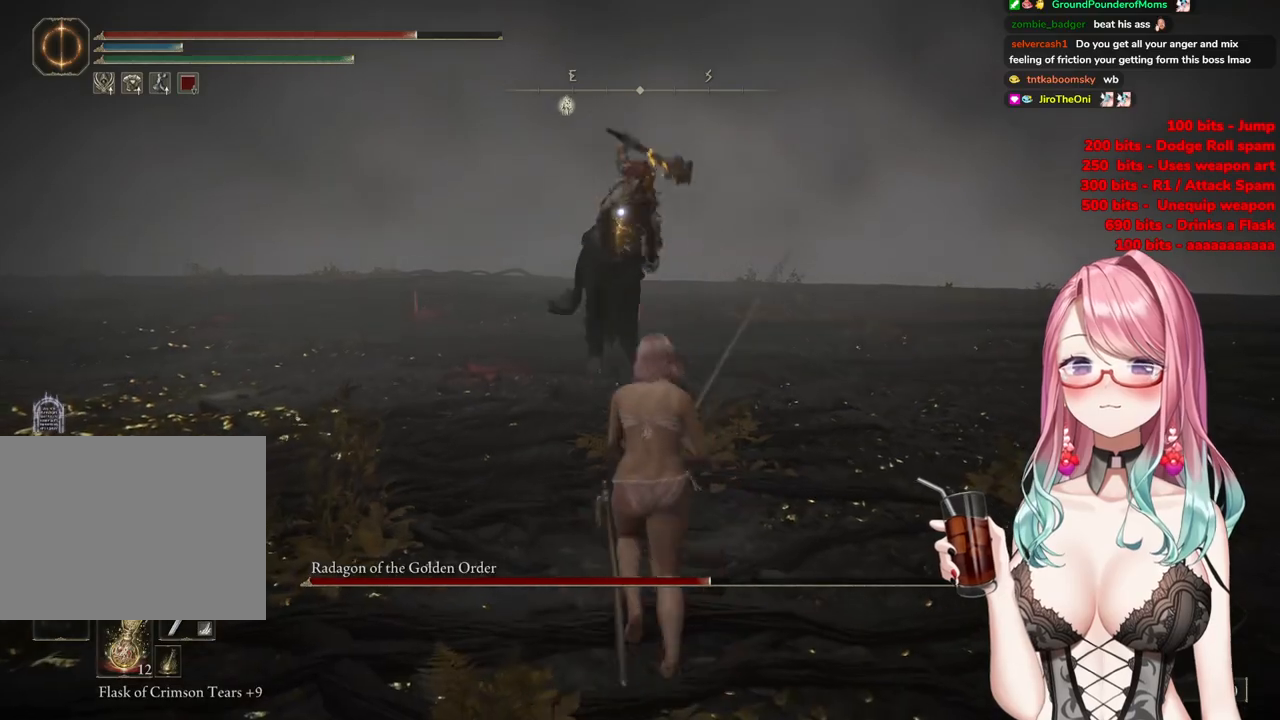
{"buttons": [], "left_stick": "up", "right_stick": "center", "events": [[17, "CIRCLE", "up"]]}
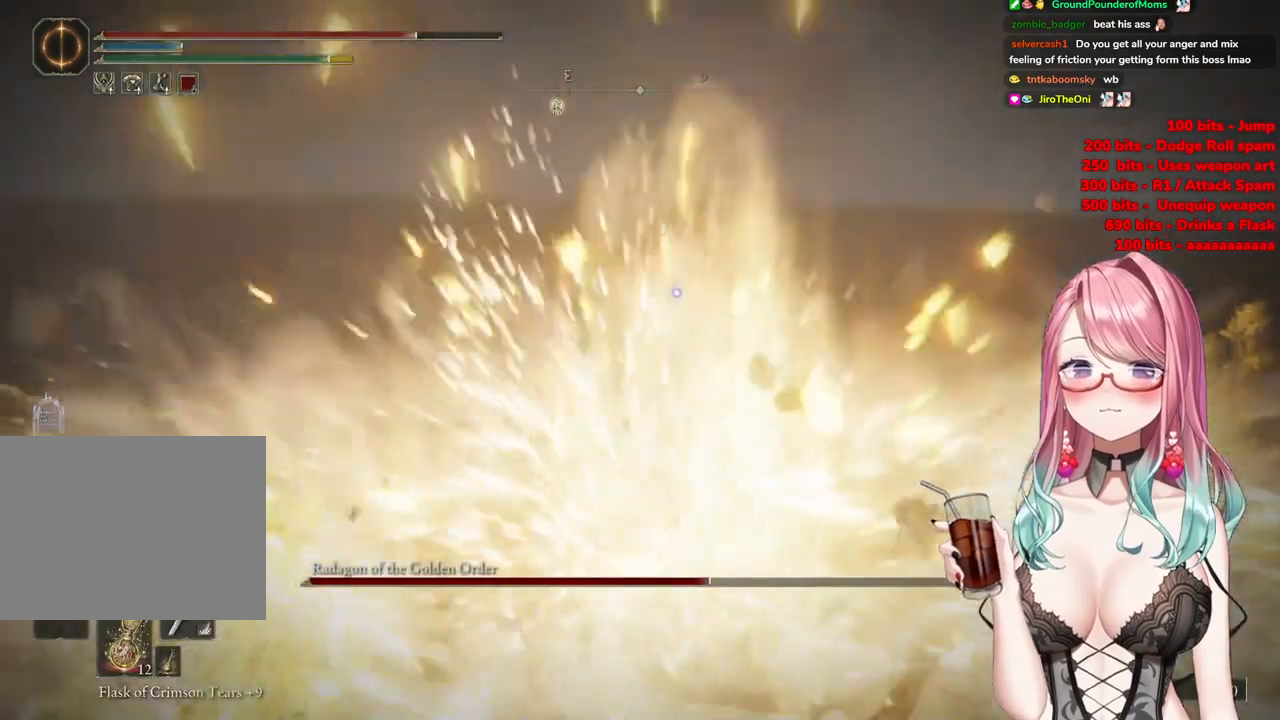
{"buttons": ["R2"], "left_stick": "center", "right_stick": "center", "events": [[116, "left_stick", "center"], [267, "CROSS", "down"], [350, "CROSS", "up"], [433, "R2", "down"]]}
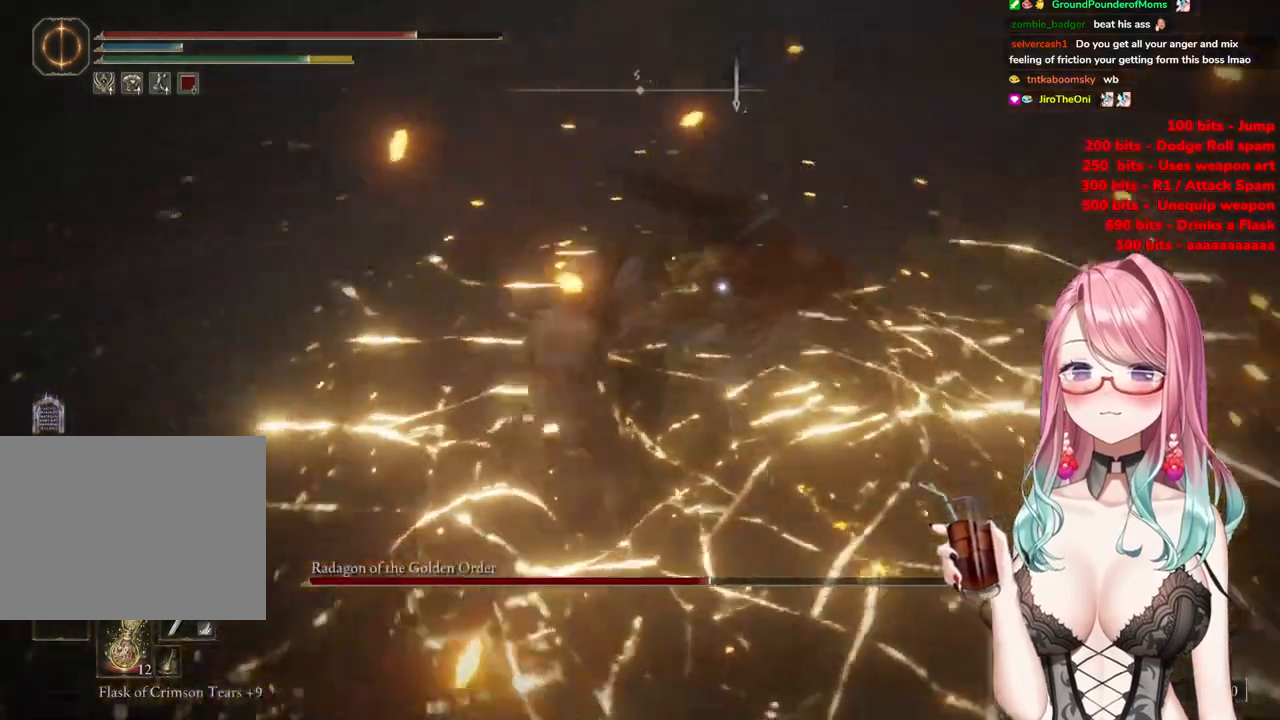
{"buttons": [], "left_stick": "up-left", "right_stick": "center", "events": [[117, "R2", "up"], [351, "left_stick", "up-left"]]}
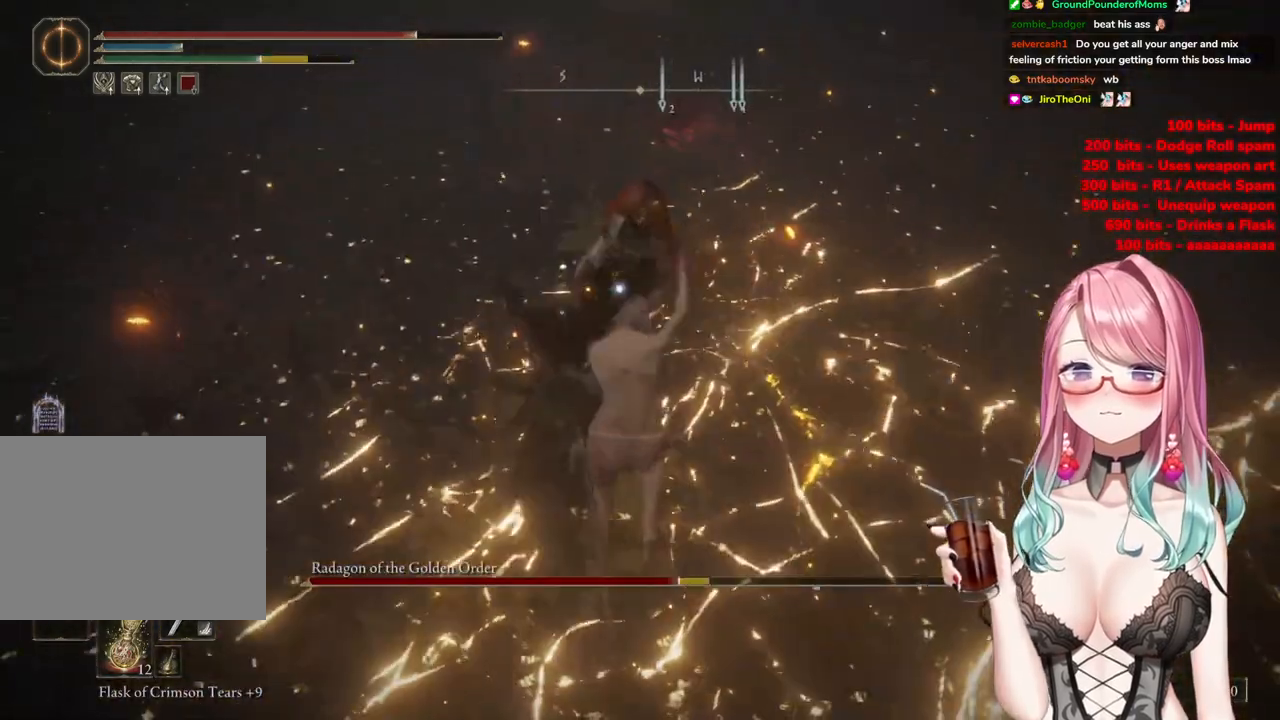
{"buttons": ["CIRCLE"], "left_stick": "up-left", "right_stick": "center", "events": [[267, "CIRCLE", "down"], [367, "CIRCLE", "up"], [433, "CIRCLE", "down"]]}
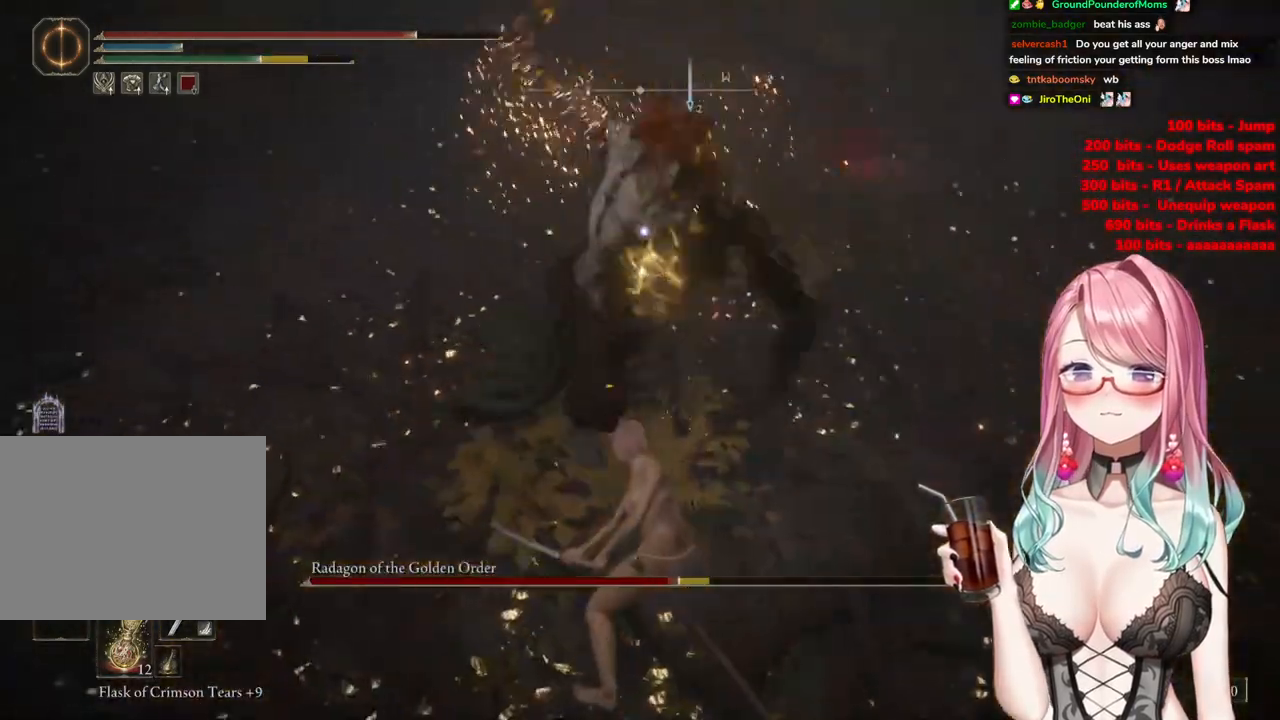
{"buttons": [], "left_stick": "up-left", "right_stick": "center", "events": [[34, "CIRCLE", "up"], [84, "CIRCLE", "down"], [150, "CIRCLE", "up"]]}
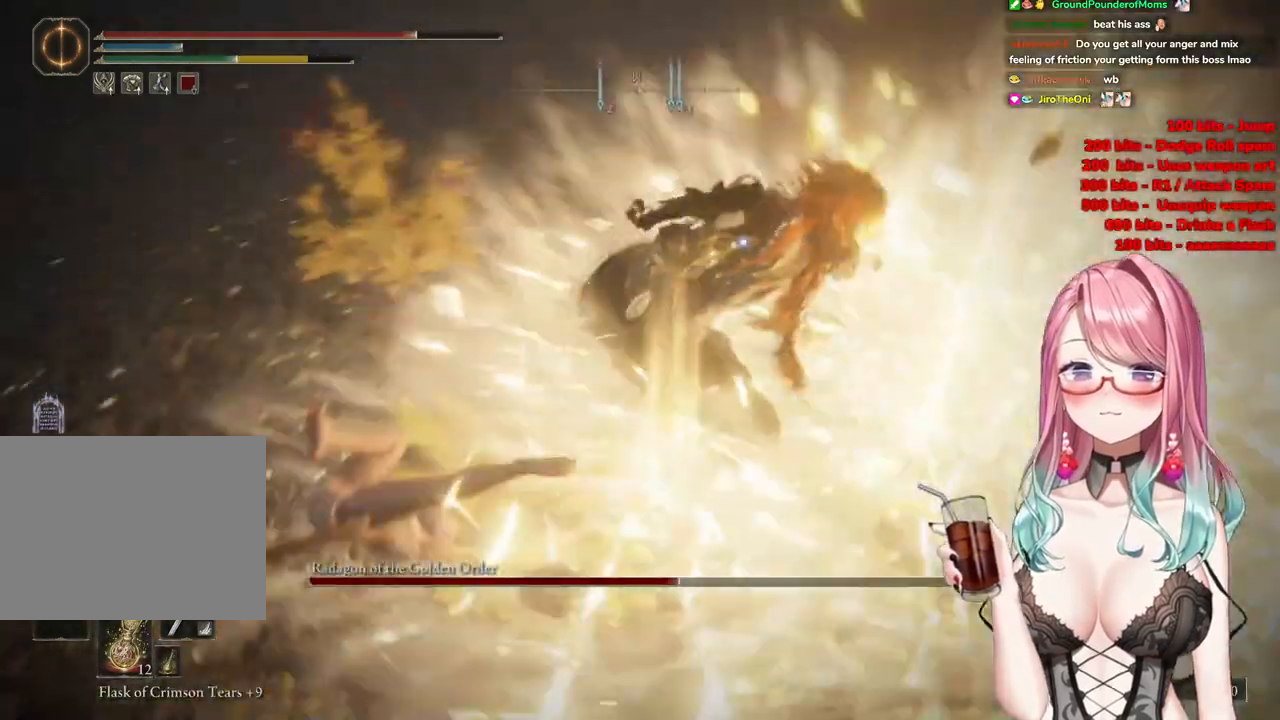
{"buttons": [], "left_stick": "up-left", "right_stick": "center", "events": []}
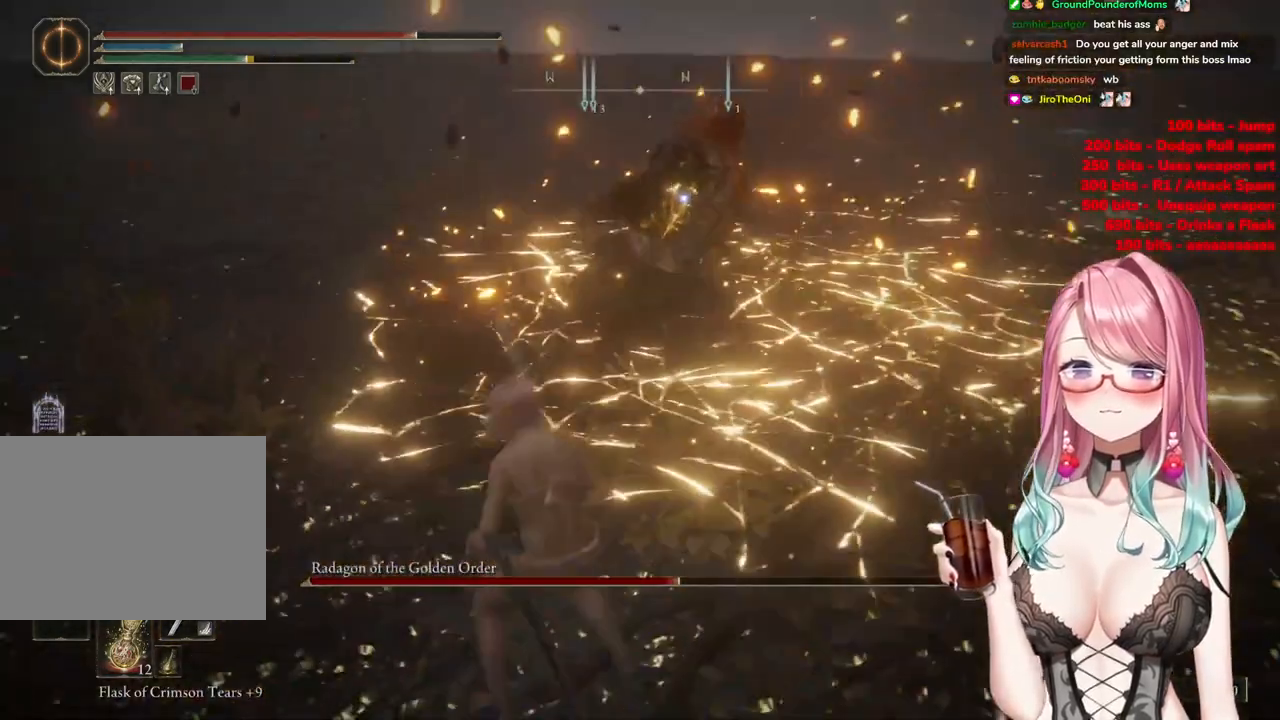
{"buttons": [], "left_stick": "up-left", "right_stick": "center", "events": [[67, "CROSS", "down"], [84, "left_stick", "up"], [167, "CROSS", "up"], [234, "R2", "down"], [317, "left_stick", "up-left"], [384, "R2", "up"]]}
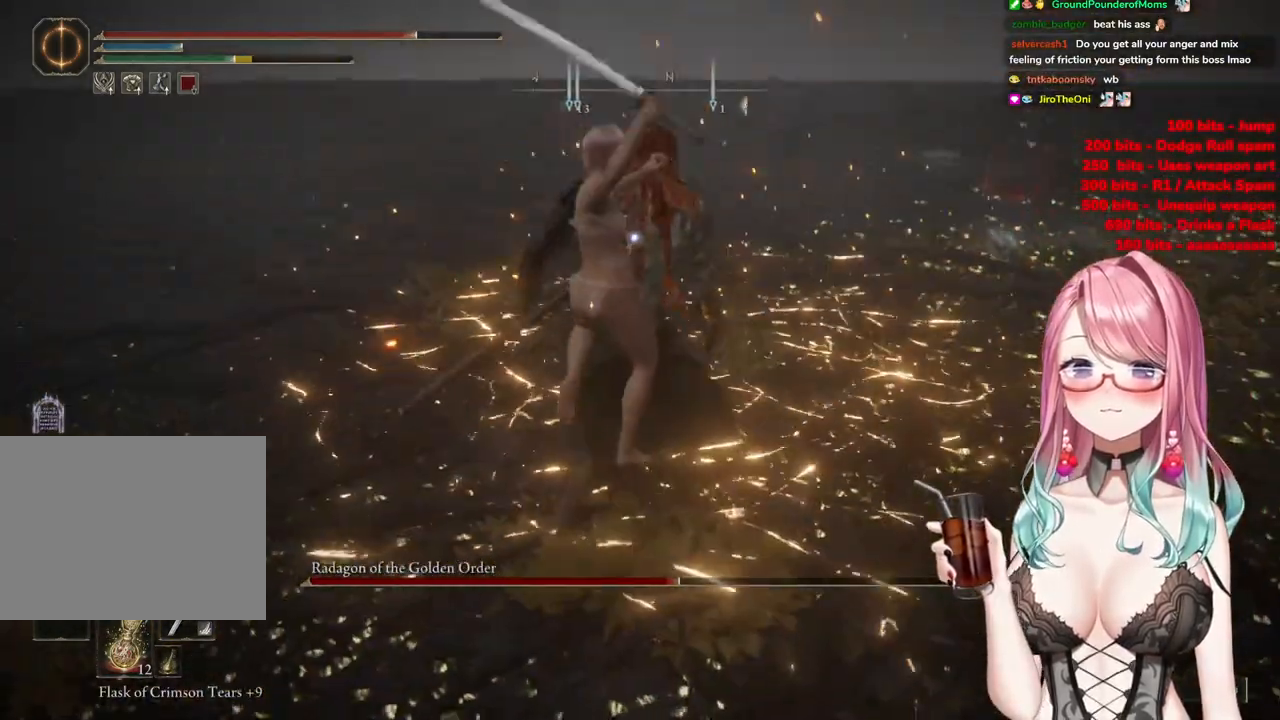
{"buttons": [], "left_stick": "up-left", "right_stick": "center", "events": []}
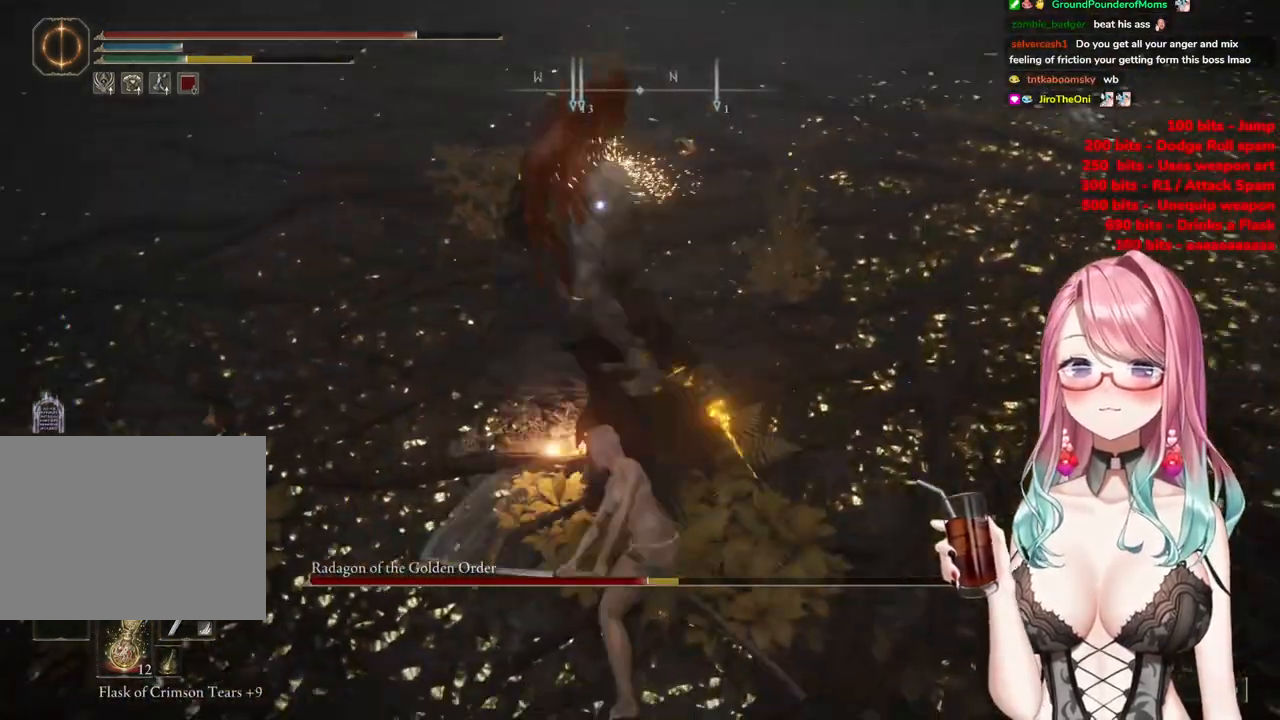
{"buttons": [], "left_stick": "up-left", "right_stick": "center", "events": []}
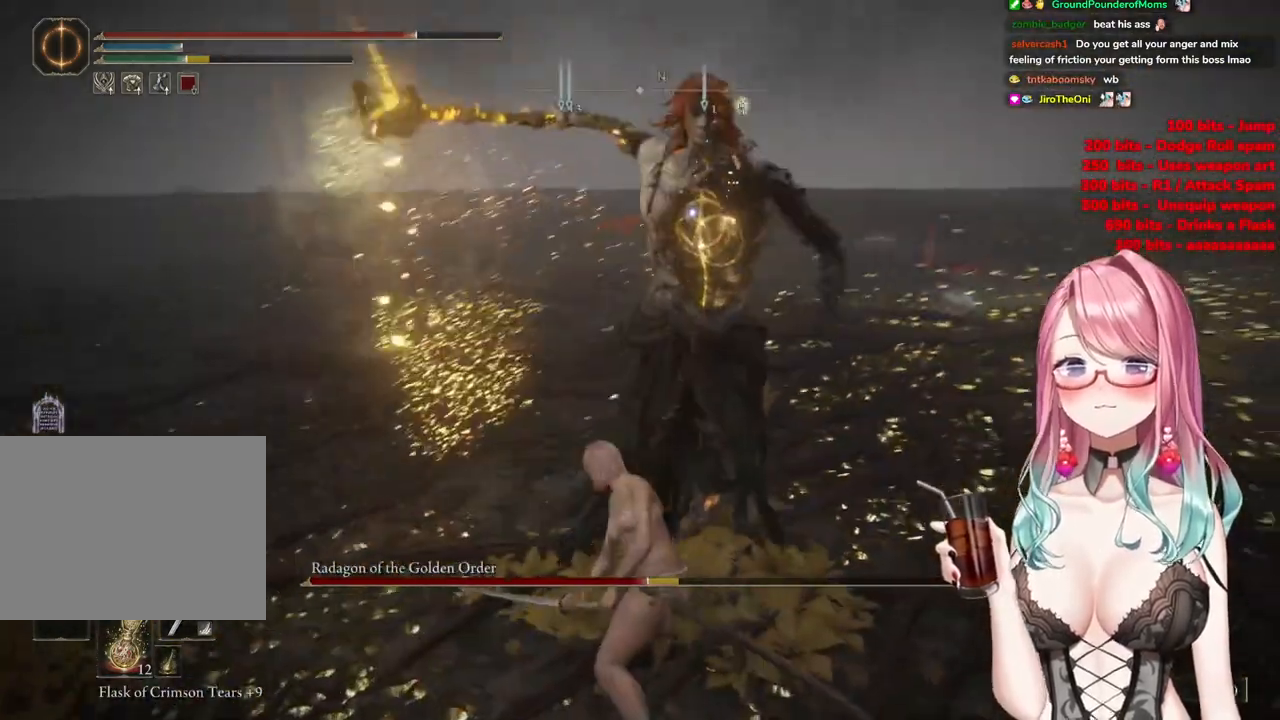
{"buttons": [], "left_stick": "up-left", "right_stick": "center", "events": []}
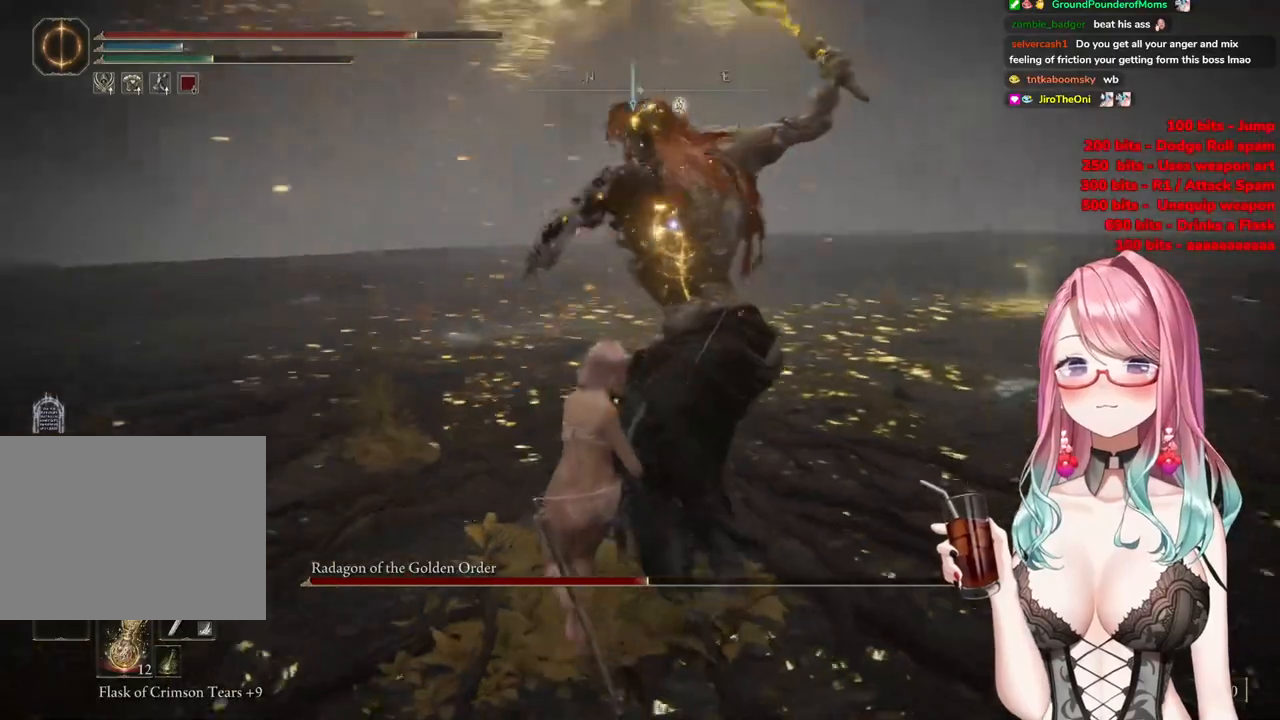
{"buttons": [], "left_stick": "up-left", "right_stick": "center", "events": []}
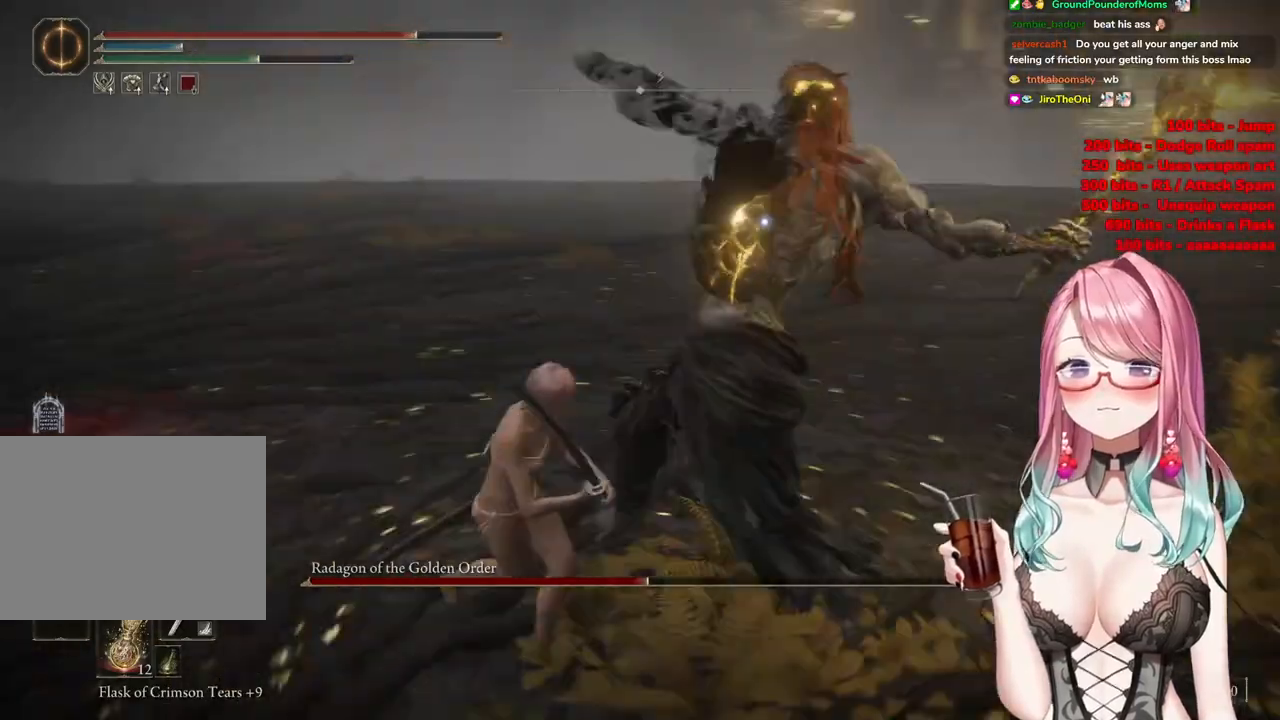
{"buttons": ["CIRCLE"], "left_stick": "up-left", "right_stick": "center", "events": [[433, "CIRCLE", "down"]]}
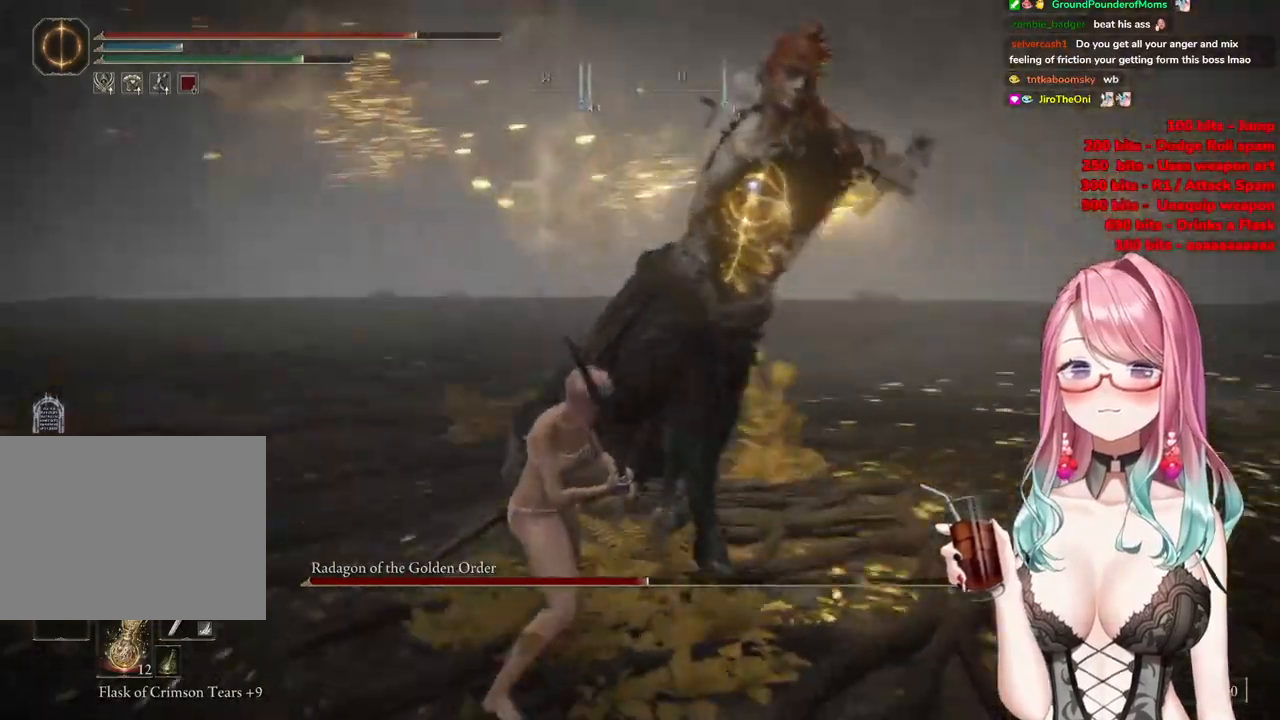
{"buttons": [], "left_stick": "up-left", "right_stick": "center", "events": [[34, "CIRCLE", "up"]]}